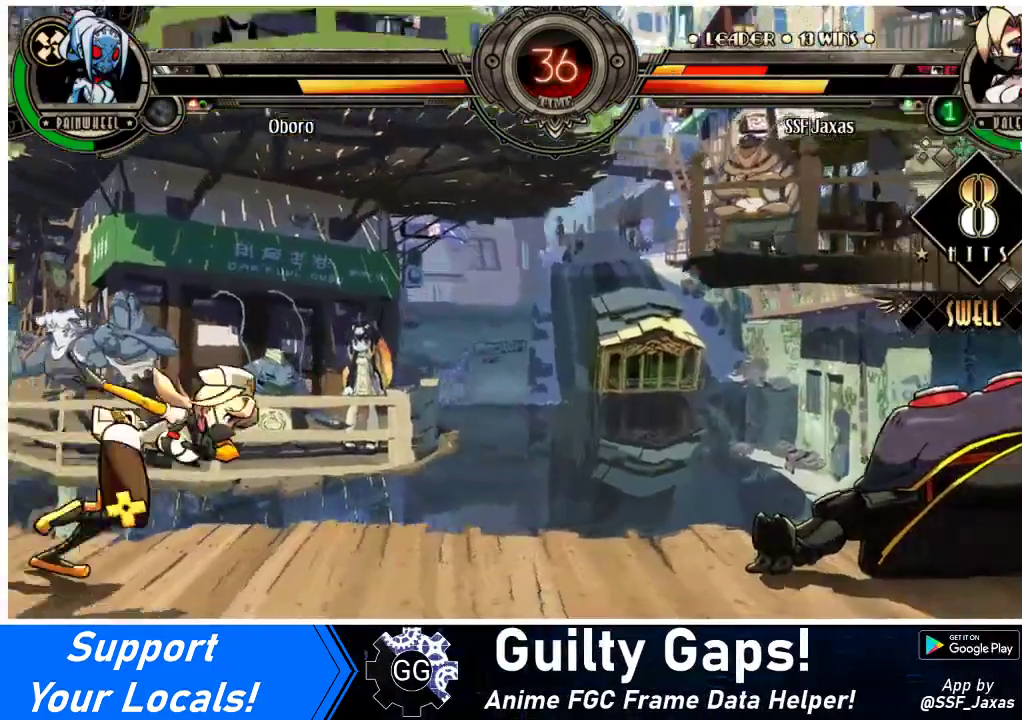
Gameplay with a controller (arcade stick); each line is a JSON object with the inputs held at the frame after it. "events" lists button and stick changes between this image and that frame as [ms after this image, input, new state], when the widget could be followed in between. Not read: L3 R3.
{"buttons": ["SQUARE"], "events": [[200, "DPAD_UP", "down"], [300, "DPAD_RIGHT", "up"], [333, "DPAD_UP", "up"], [500, "SQUARE", "down"]]}
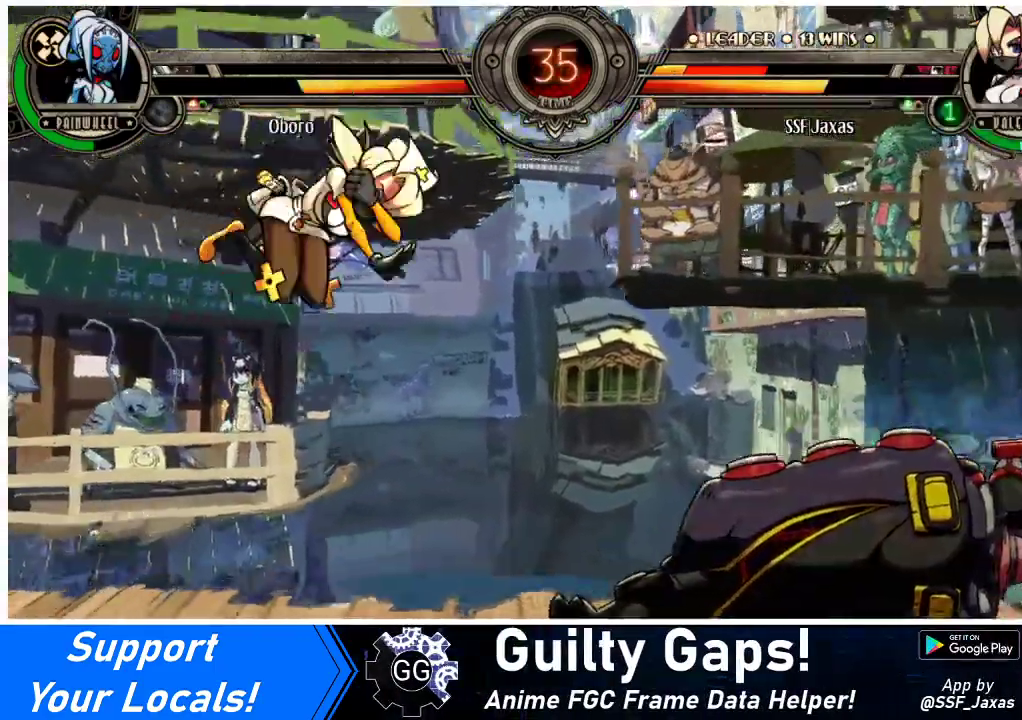
{"buttons": ["DPAD_LEFT"], "events": [[133, "SQUARE", "up"], [367, "DPAD_LEFT", "down"]]}
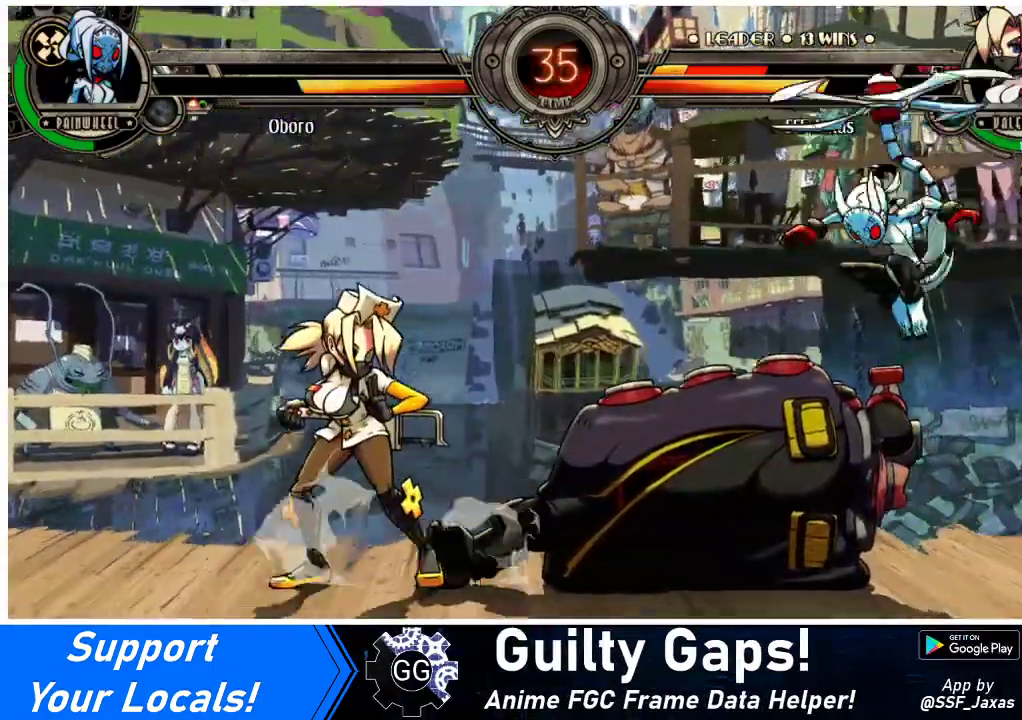
{"buttons": [], "events": [[100, "DPAD_UP", "down"], [167, "DPAD_LEFT", "up"], [200, "CROSS", "down"], [200, "DPAD_UP", "up"], [300, "CROSS", "up"]]}
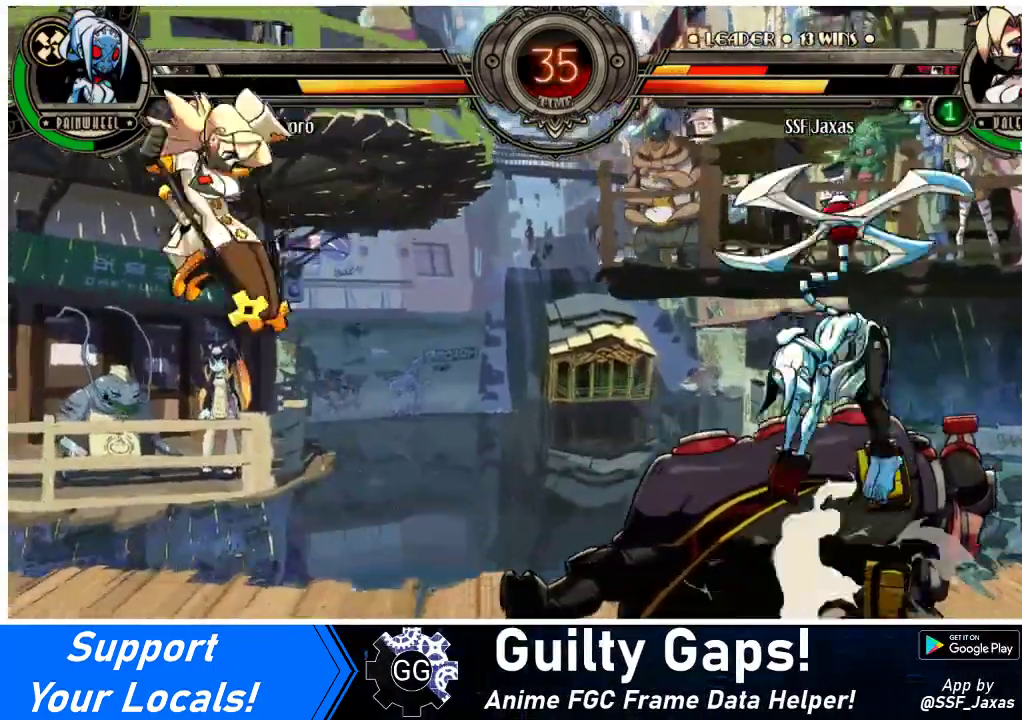
{"buttons": [], "events": [[33, "DPAD_RIGHT", "down"], [100, "DPAD_RIGHT", "up"], [167, "DPAD_RIGHT", "down"], [300, "R2", "down"], [467, "DPAD_RIGHT", "up"], [467, "R2", "up"]]}
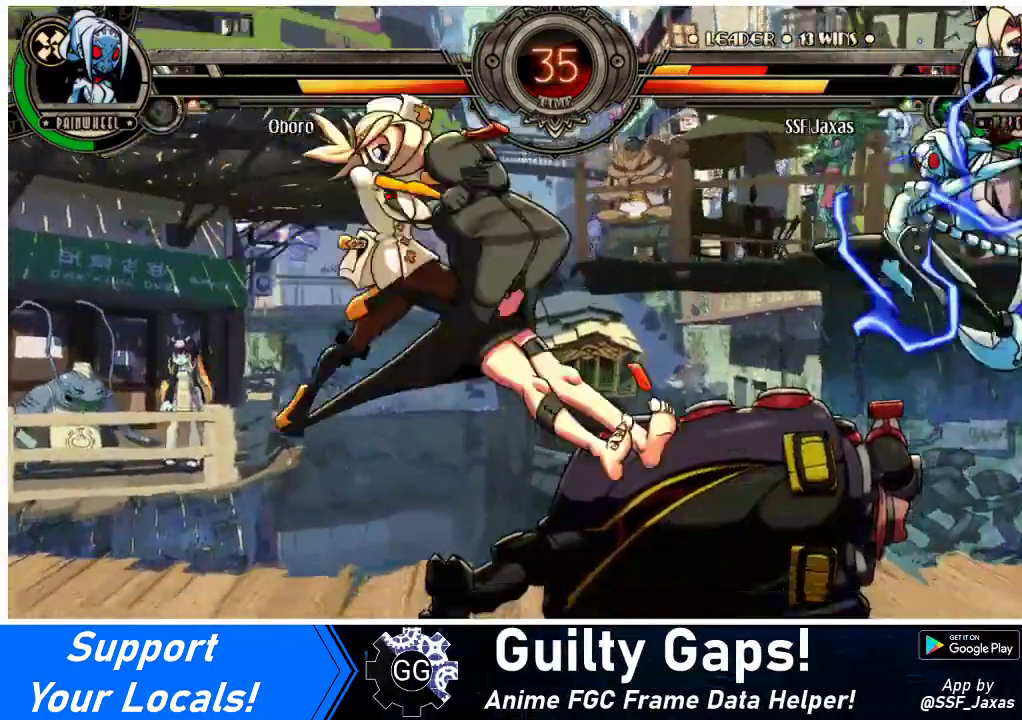
{"buttons": ["R2", "DPAD_UP", "DPAD_LEFT"], "events": [[133, "DPAD_LEFT", "down"], [433, "DPAD_UP", "down"], [500, "R2", "down"]]}
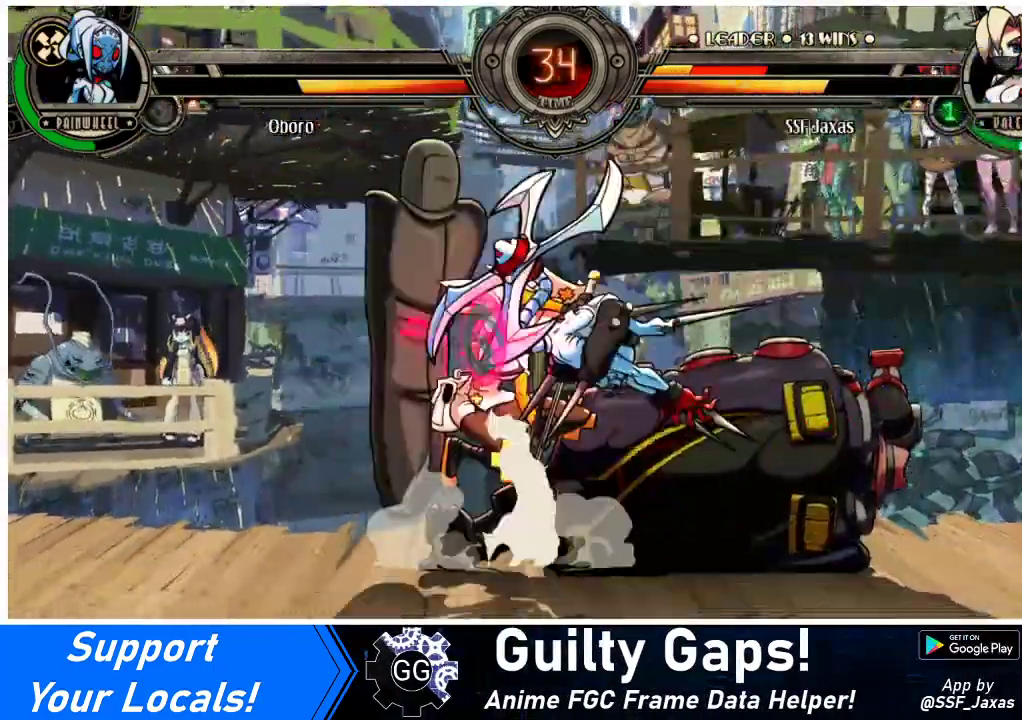
{"buttons": ["DPAD_DOWN", "DPAD_LEFT"], "events": [[33, "DPAD_UP", "up"], [100, "R2", "up"], [433, "DPAD_DOWN", "down"]]}
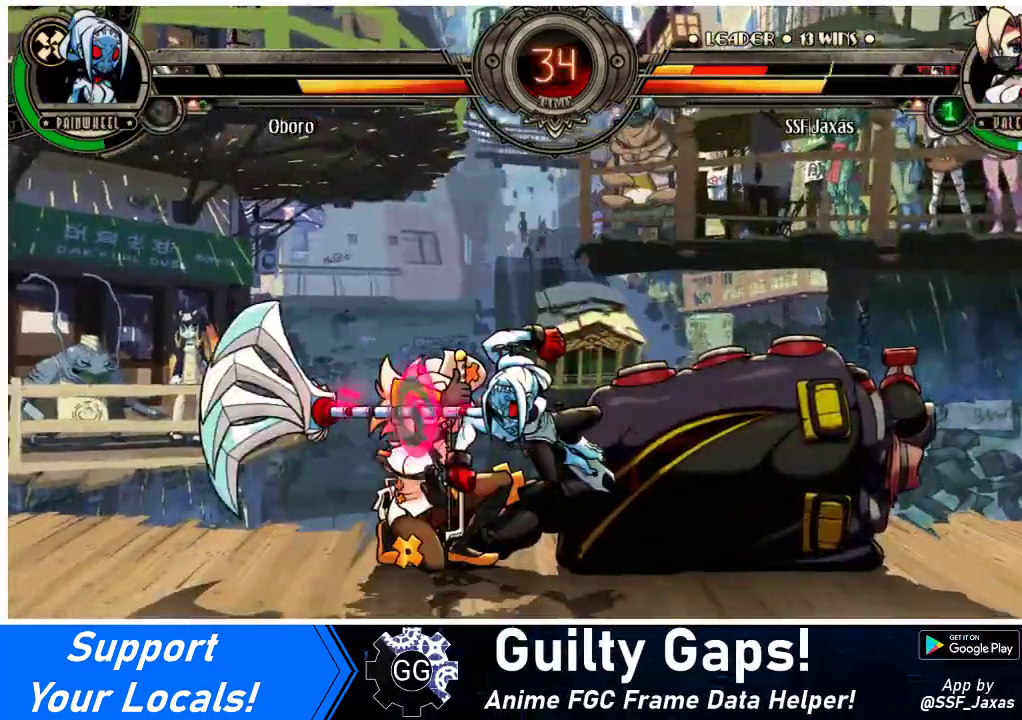
{"buttons": ["DPAD_DOWN", "DPAD_LEFT"], "events": [[333, "SQUARE", "down"], [333, "TRIANGLE", "down"], [433, "TRIANGLE", "up"], [467, "SQUARE", "up"]]}
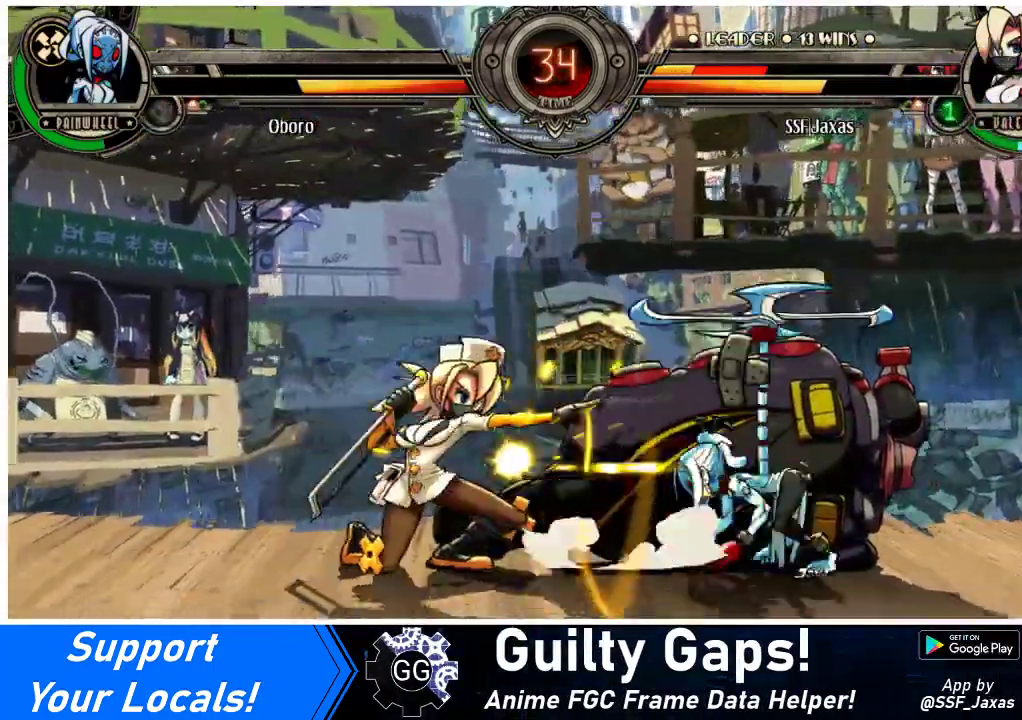
{"buttons": [], "events": [[33, "DPAD_DOWN", "up"], [100, "DPAD_UP", "down"], [200, "R2", "down"], [233, "DPAD_UP", "up"], [300, "R2", "up"], [333, "DPAD_LEFT", "up"]]}
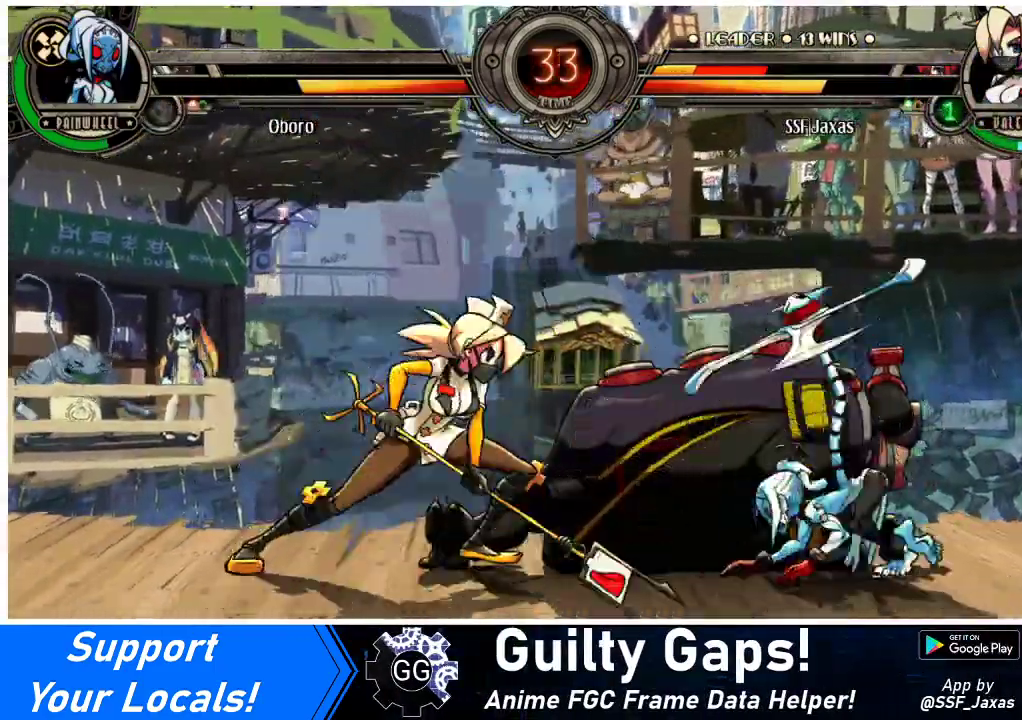
{"buttons": [], "events": [[333, "DPAD_LEFT", "down"], [333, "DPAD_UP", "down"], [433, "DPAD_LEFT", "up"], [433, "DPAD_UP", "up"], [433, "R2", "down"], [500, "R2", "up"]]}
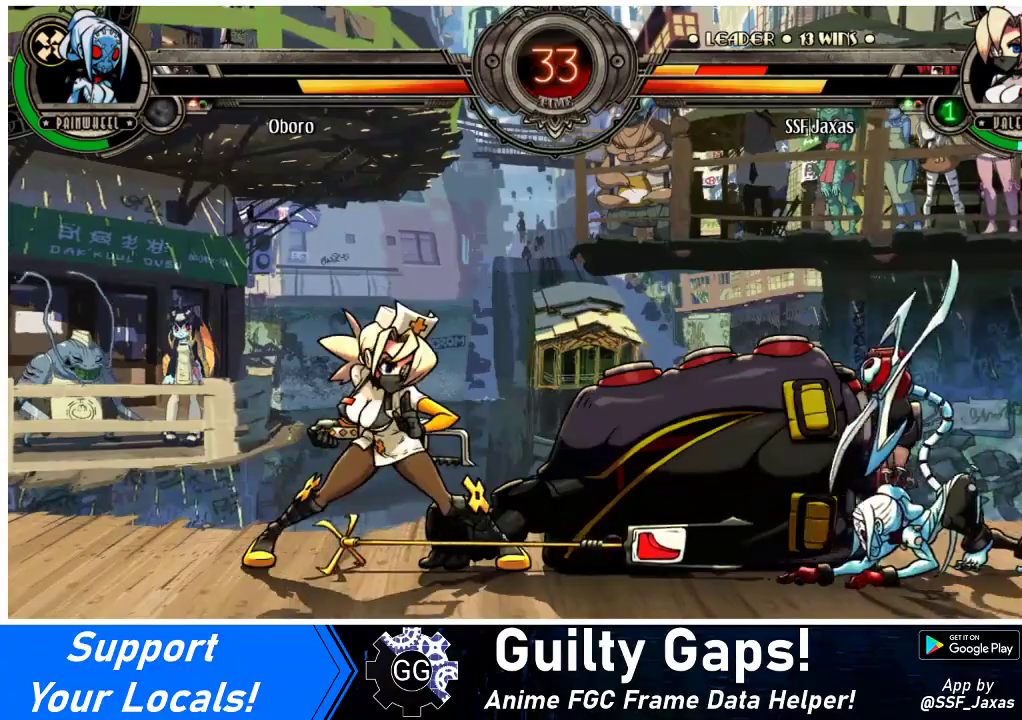
{"buttons": ["R2"], "events": [[367, "DPAD_LEFT", "down"], [400, "DPAD_UP", "down"], [467, "DPAD_LEFT", "up"], [467, "DPAD_UP", "up"], [467, "R2", "down"]]}
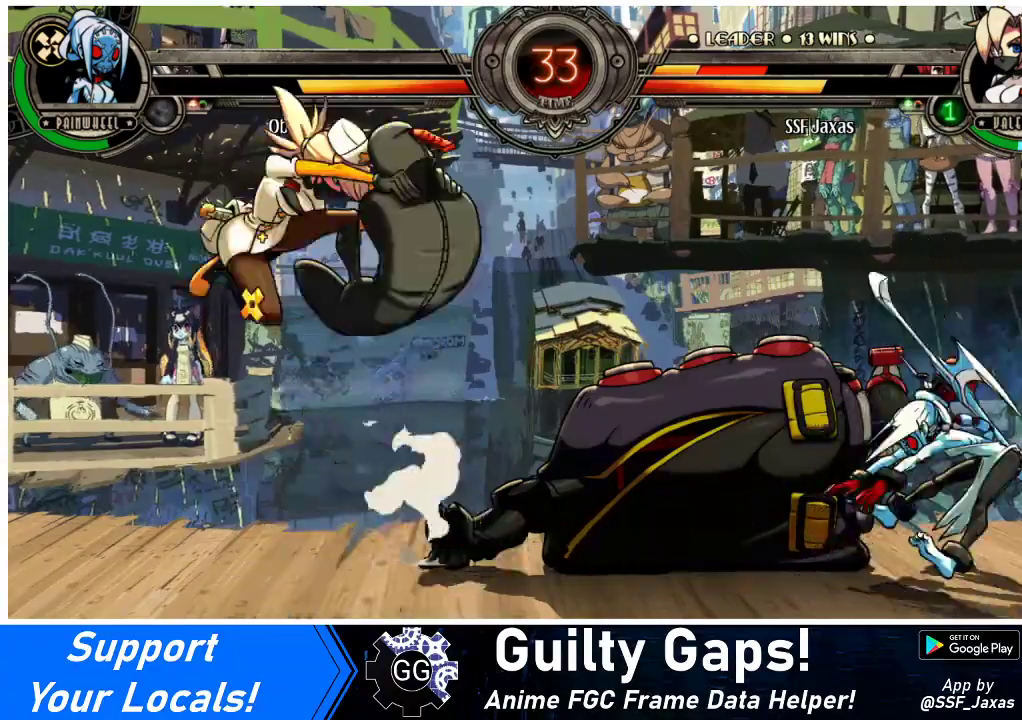
{"buttons": [], "events": [[33, "R2", "up"], [400, "DPAD_RIGHT", "down"], [467, "DPAD_RIGHT", "up"]]}
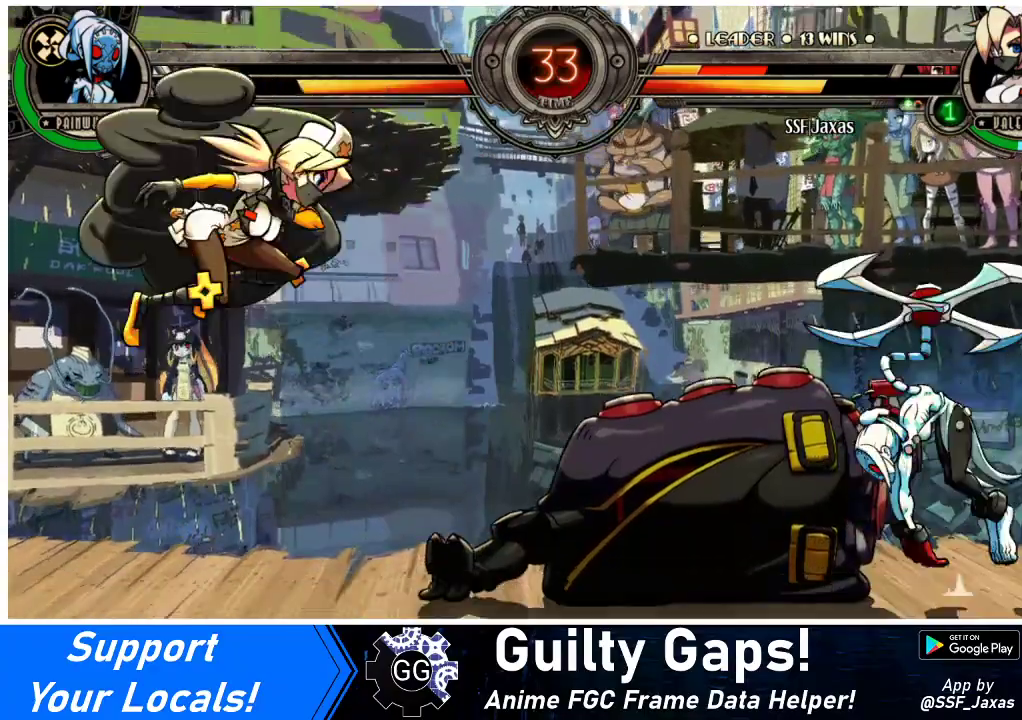
{"buttons": ["DPAD_RIGHT"], "events": [[33, "DPAD_RIGHT", "down"], [167, "DPAD_RIGHT", "up"], [233, "R1", "down"], [333, "R1", "up"], [400, "DPAD_DOWN", "down"], [433, "DPAD_RIGHT", "down"], [467, "DPAD_DOWN", "up"]]}
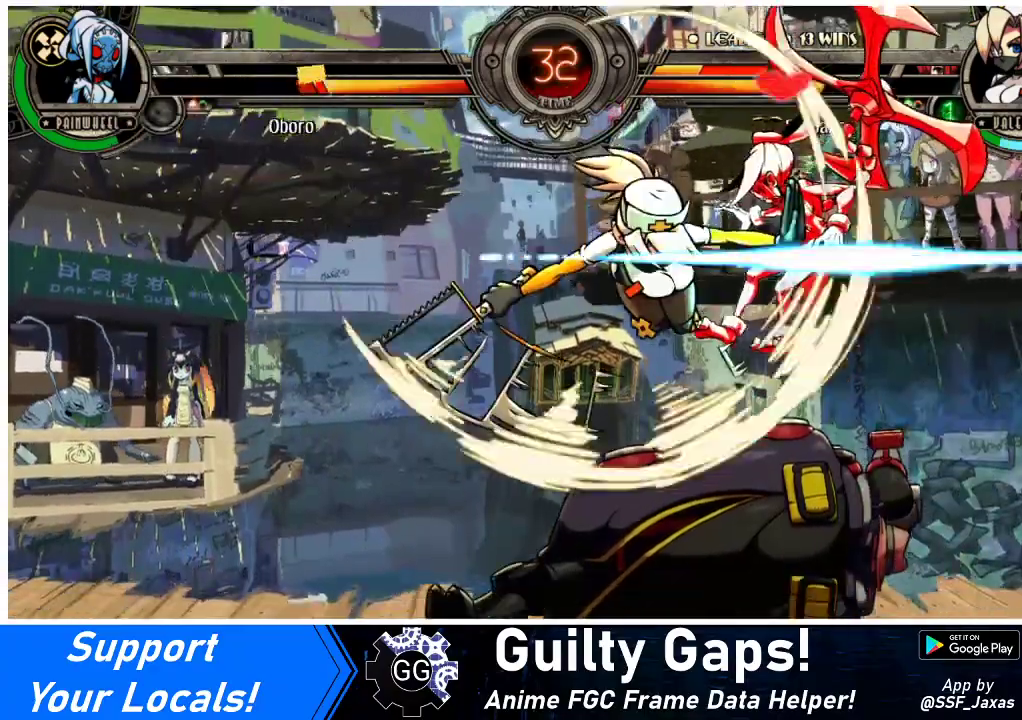
{"buttons": [], "events": [[33, "DPAD_RIGHT", "up"], [33, "R1", "down"], [133, "R1", "up"]]}
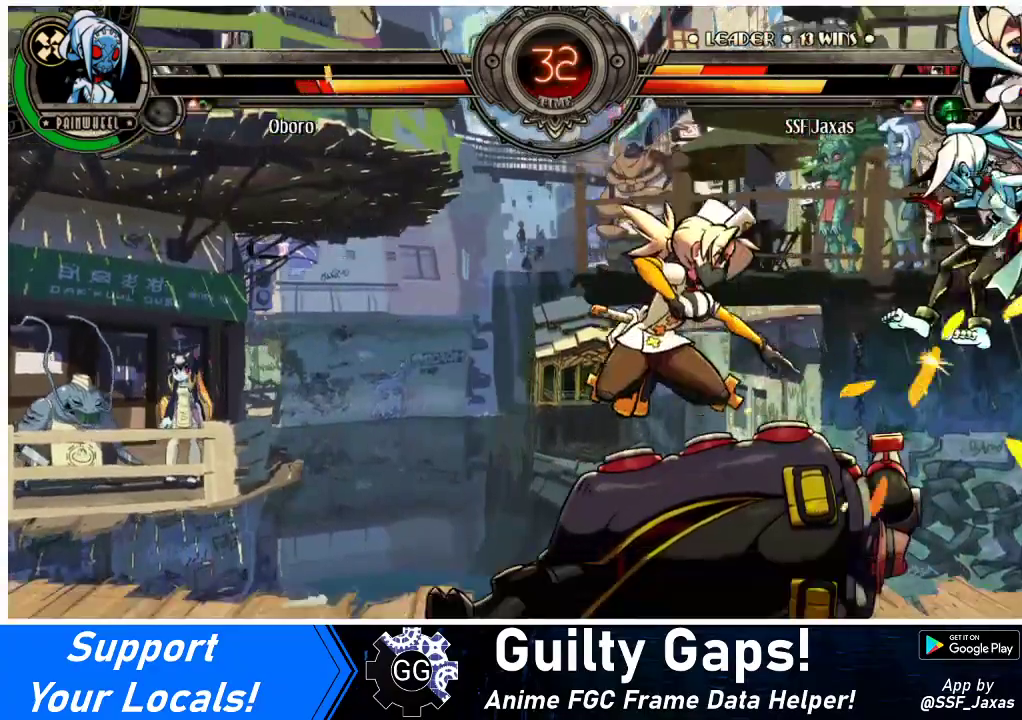
{"buttons": ["DPAD_RIGHT"], "events": [[167, "DPAD_RIGHT", "down"], [233, "DPAD_RIGHT", "up"], [300, "DPAD_RIGHT", "down"]]}
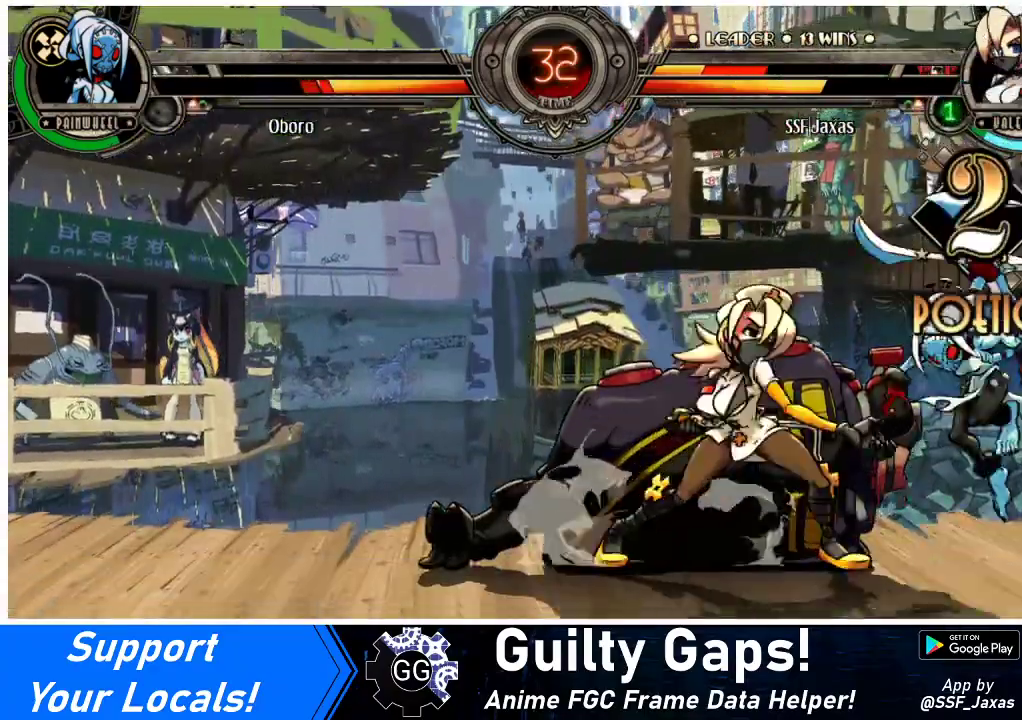
{"buttons": ["DPAD_DOWN", "DPAD_LEFT"], "events": [[33, "CROSS", "down"], [33, "SQUARE", "down"], [133, "SQUARE", "up"], [167, "CROSS", "up"], [400, "DPAD_RIGHT", "up"], [433, "DPAD_LEFT", "down"], [467, "DPAD_DOWN", "down"]]}
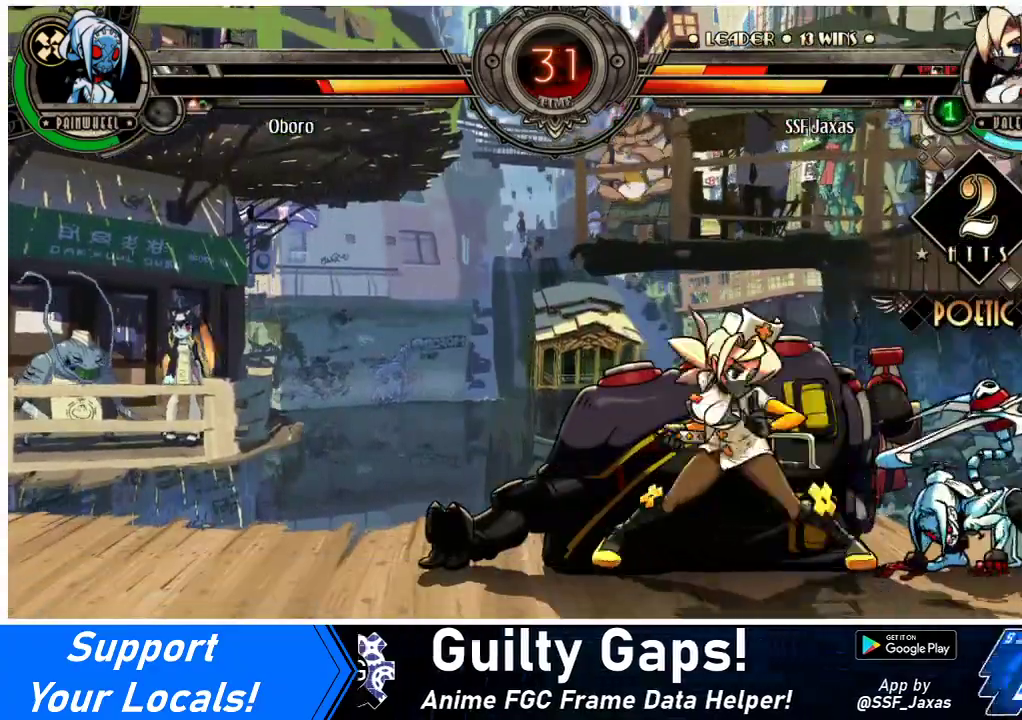
{"buttons": [], "events": [[233, "DPAD_DOWN", "up"], [233, "DPAD_UP", "down"], [267, "R2", "down"], [333, "DPAD_UP", "up"], [367, "DPAD_LEFT", "up"], [367, "R2", "up"]]}
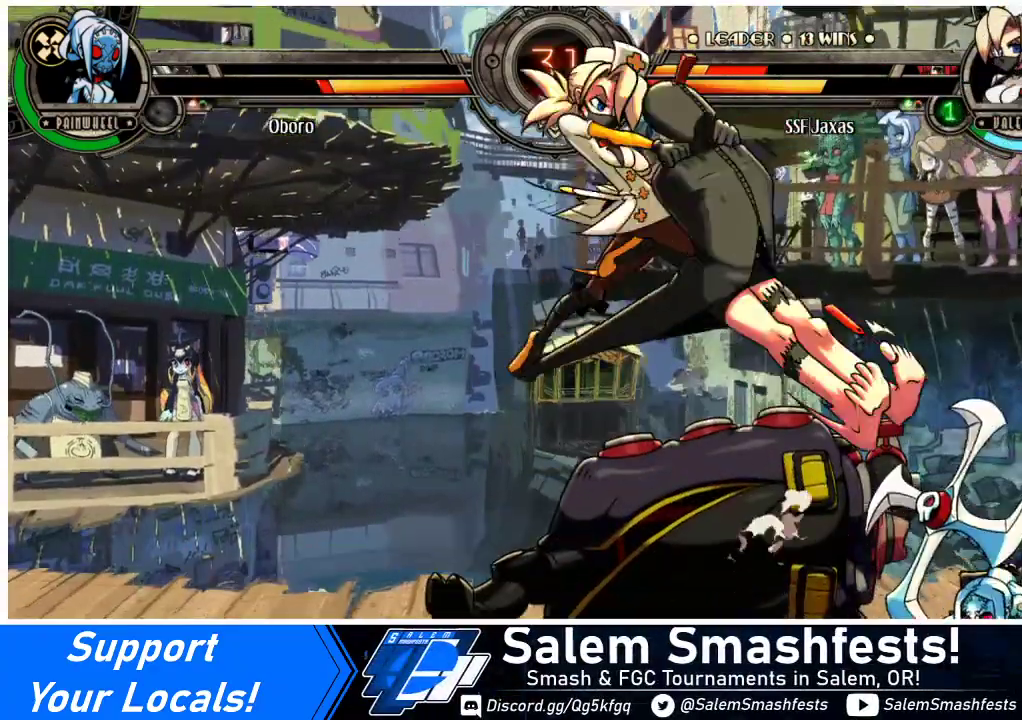
{"buttons": [], "events": [[267, "DPAD_RIGHT", "down"], [333, "DPAD_RIGHT", "up"], [400, "DPAD_RIGHT", "down"], [467, "DPAD_RIGHT", "up"]]}
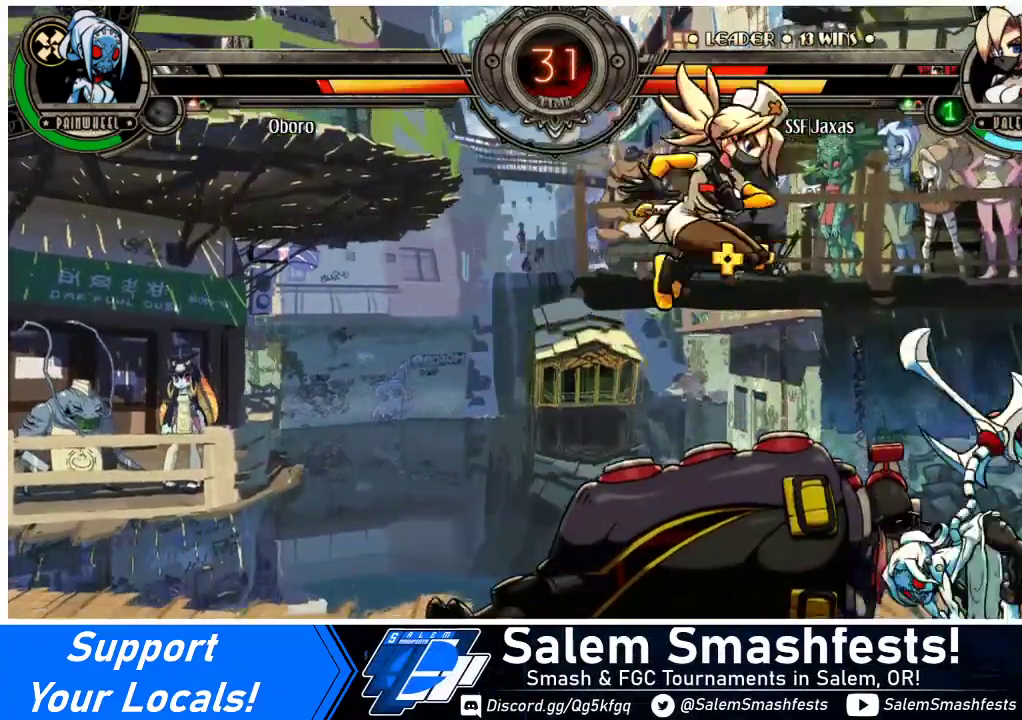
{"buttons": [], "events": [[33, "R1", "down"], [133, "R1", "up"]]}
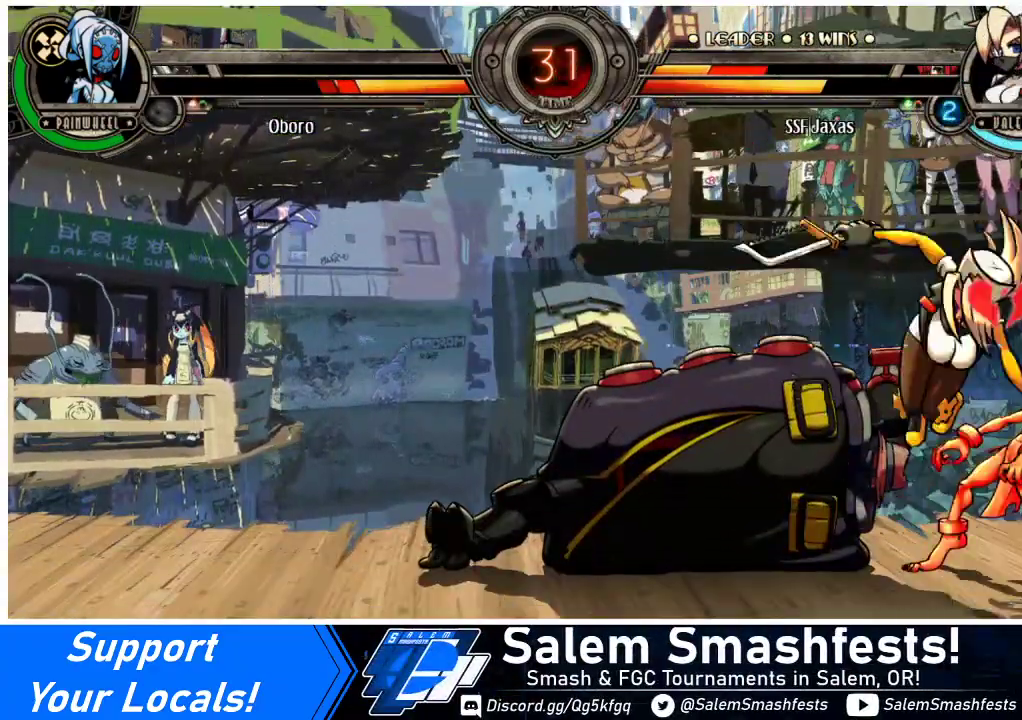
{"buttons": ["TRIANGLE"], "events": [[33, "DPAD_DOWN", "down"], [167, "SQUARE", "down"], [233, "DPAD_DOWN", "up"], [300, "SQUARE", "up"], [400, "TRIANGLE", "down"]]}
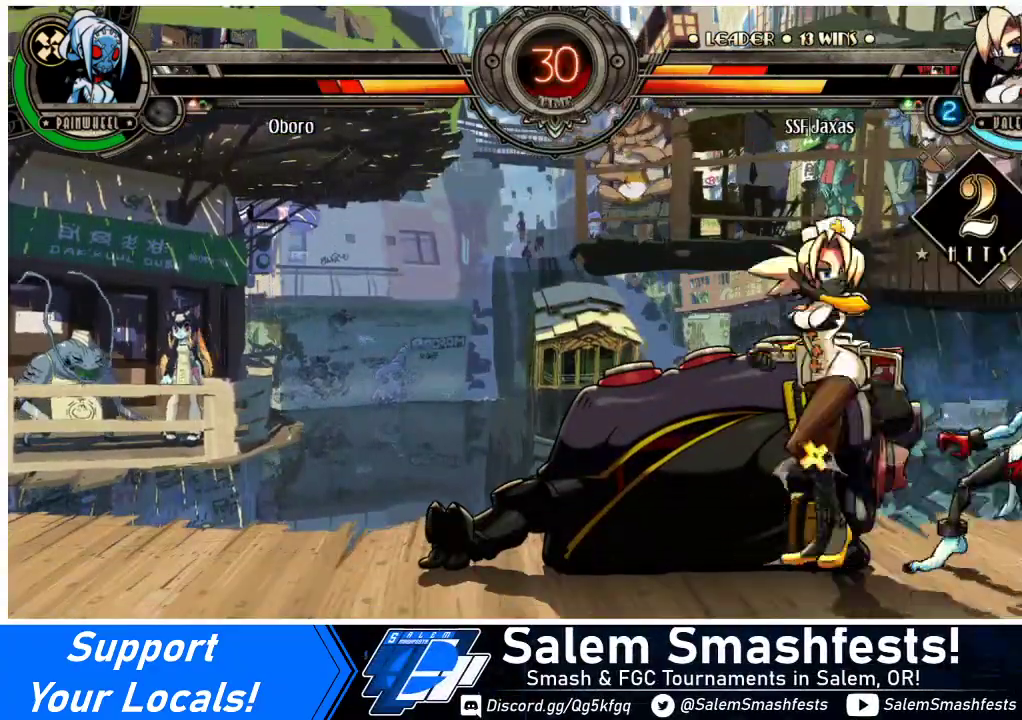
{"buttons": [], "events": [[33, "TRIANGLE", "up"], [167, "TRIANGLE", "down"], [333, "TRIANGLE", "up"]]}
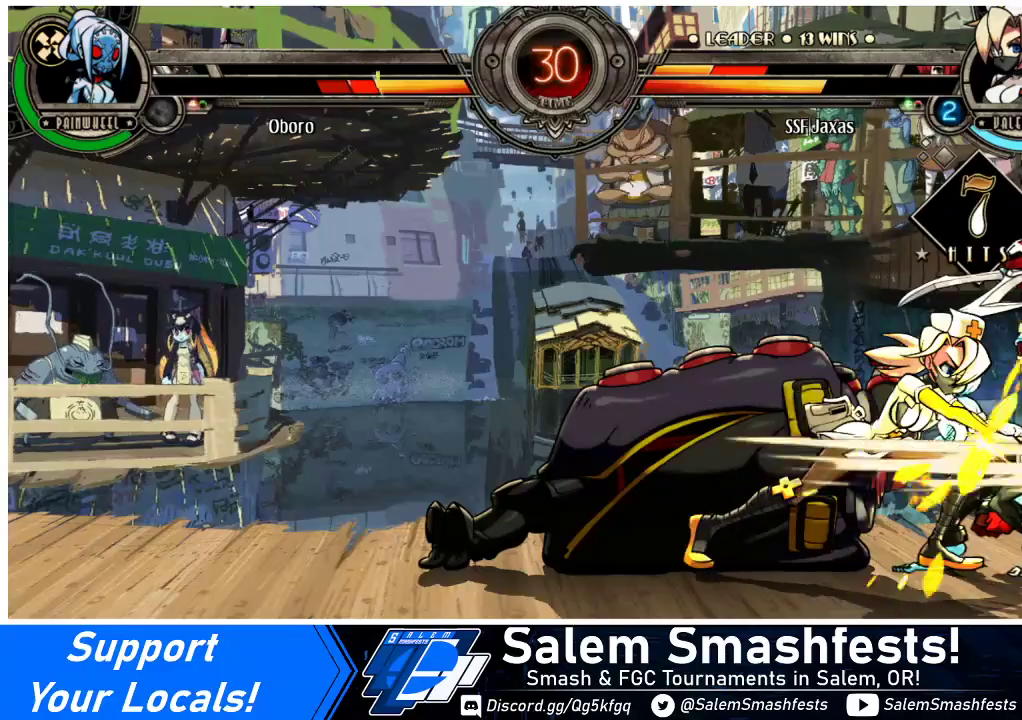
{"buttons": ["DPAD_DOWN"], "events": [[200, "DPAD_DOWN", "down"]]}
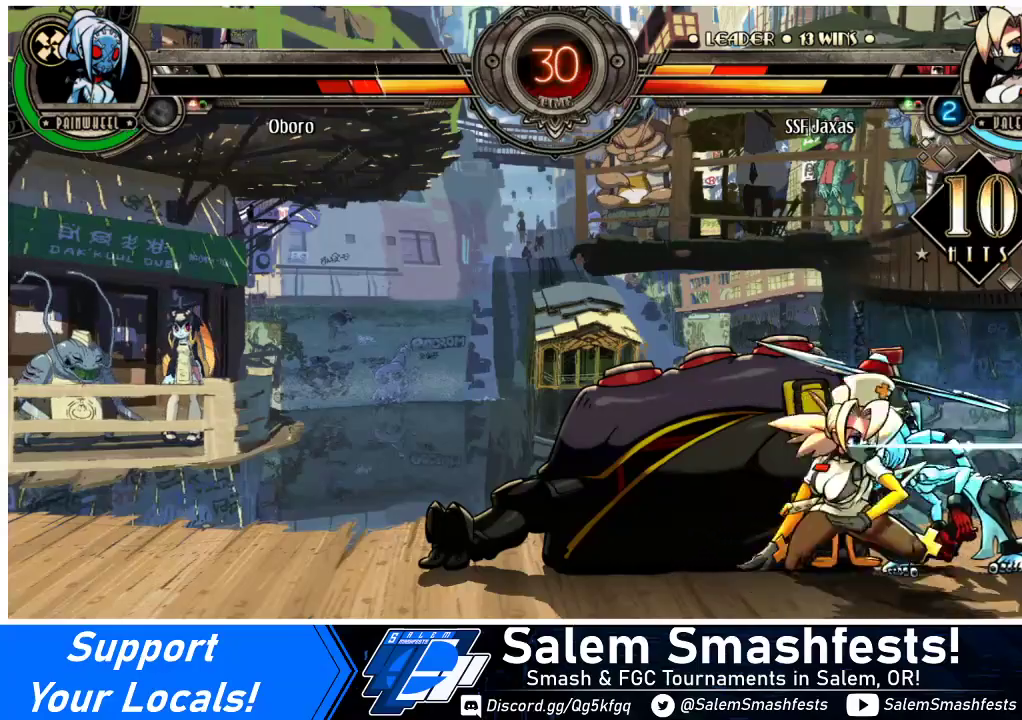
{"buttons": ["DPAD_DOWN", "DPAD_RIGHT"], "events": [[33, "CIRCLE", "down"], [233, "DPAD_DOWN", "up"], [267, "CIRCLE", "up"], [333, "DPAD_DOWN", "down"], [333, "DPAD_RIGHT", "down"]]}
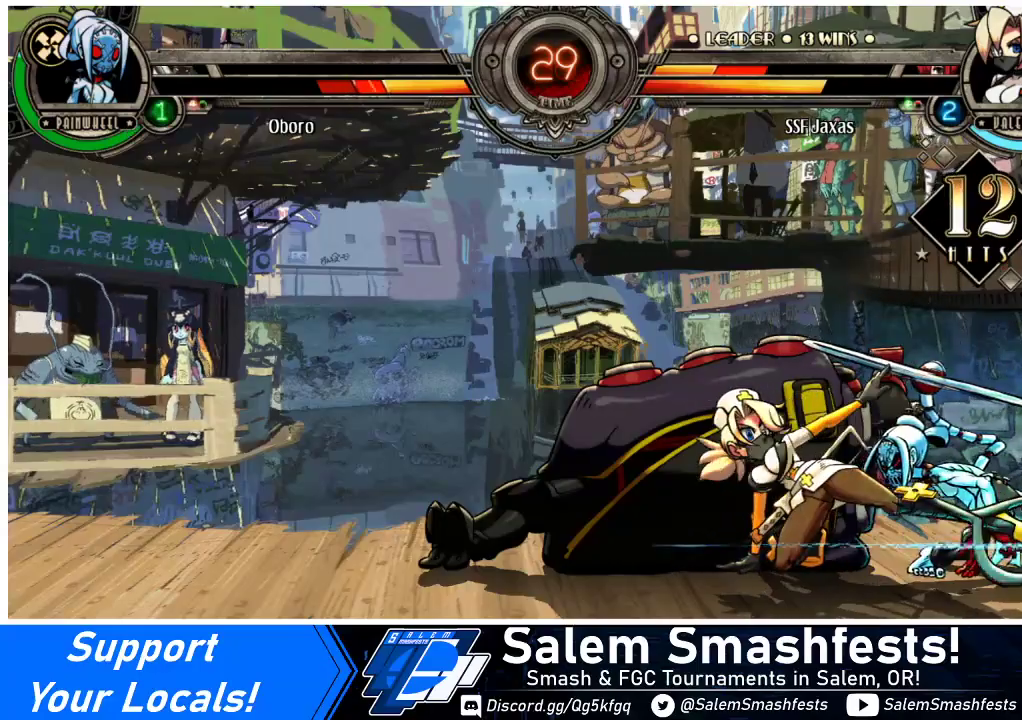
{"buttons": ["DPAD_RIGHT"], "events": [[67, "R1", "down"], [233, "DPAD_DOWN", "up"], [233, "R1", "up"], [333, "DPAD_UP", "down"], [500, "DPAD_UP", "up"]]}
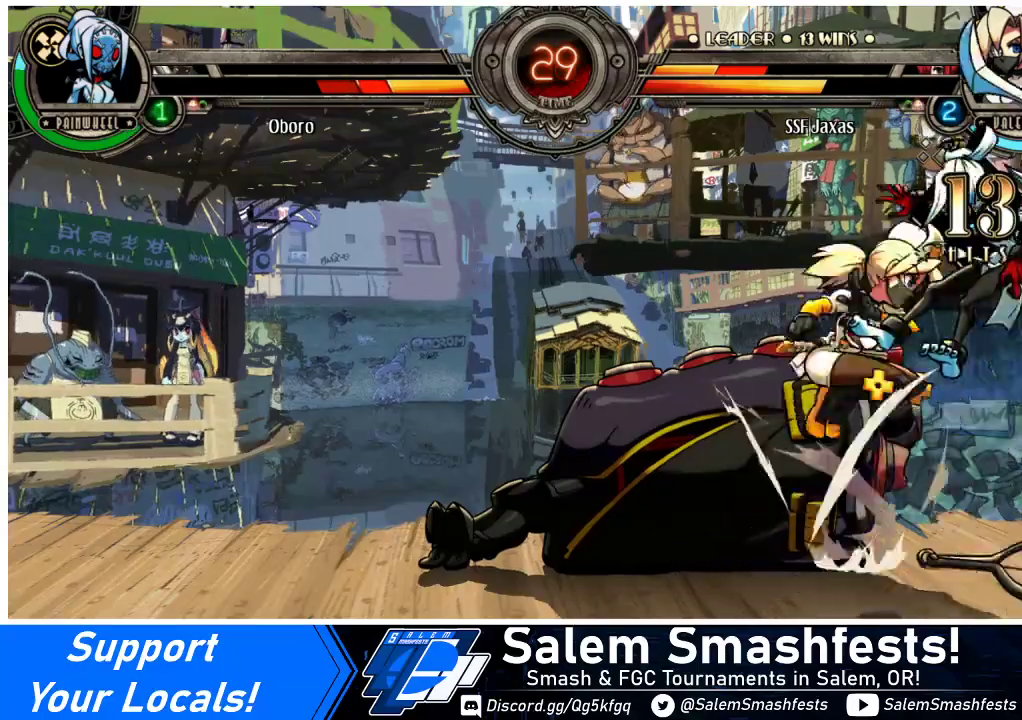
{"buttons": ["R2"], "events": [[33, "DPAD_RIGHT", "up"], [67, "R1", "down"], [167, "R1", "up"], [367, "R2", "down"]]}
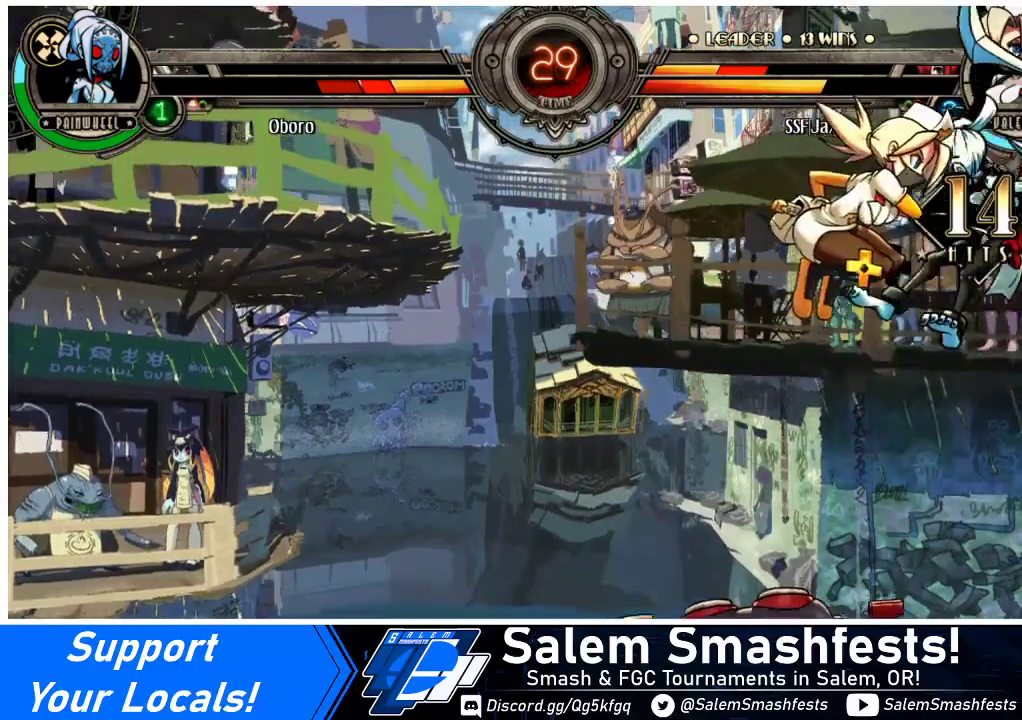
{"buttons": ["DPAD_RIGHT"], "events": [[33, "R2", "up"], [400, "DPAD_DOWN", "down"], [467, "DPAD_RIGHT", "down"], [500, "DPAD_DOWN", "up"]]}
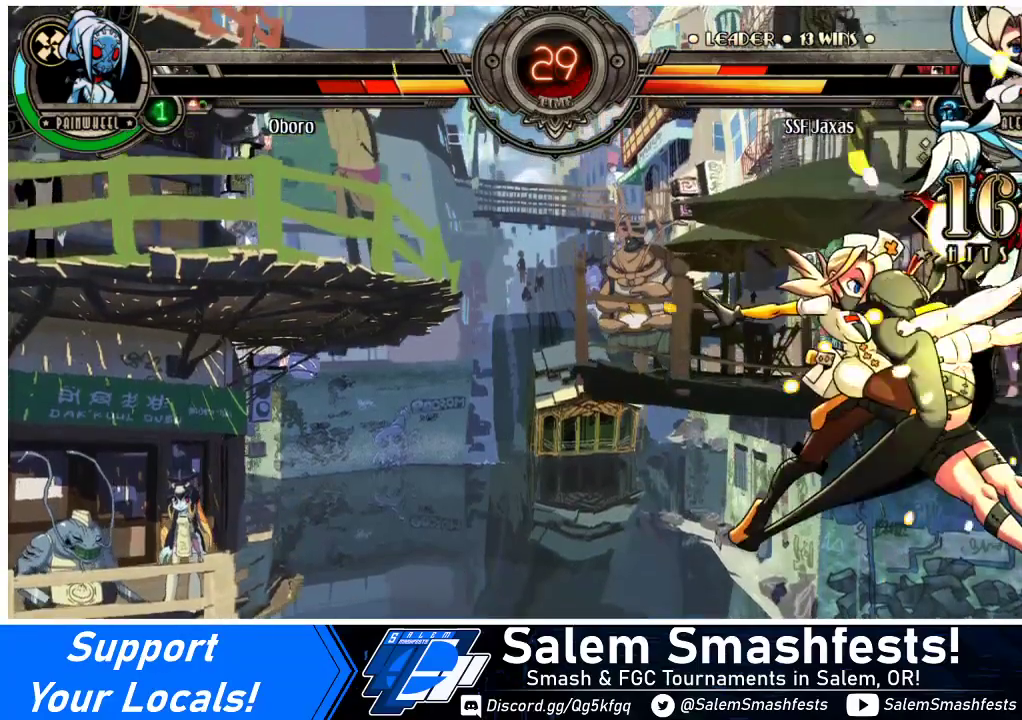
{"buttons": [], "events": [[33, "R2", "down"], [100, "DPAD_RIGHT", "up"], [200, "R2", "up"]]}
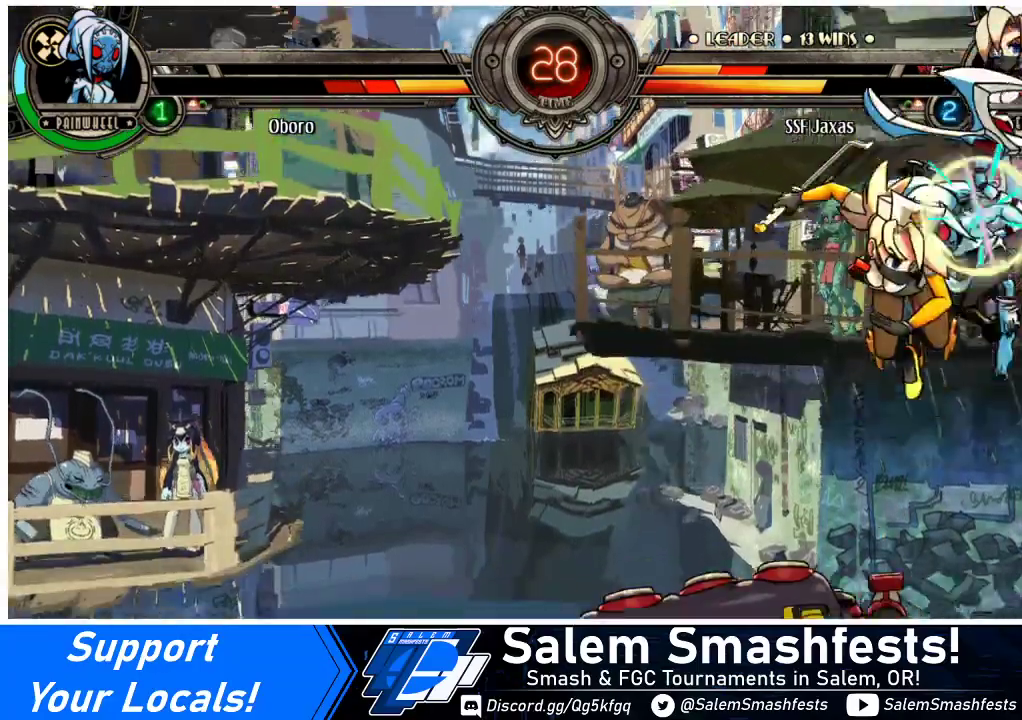
{"buttons": ["DPAD_DOWN", "DPAD_LEFT"], "events": [[367, "DPAD_LEFT", "down"], [500, "DPAD_DOWN", "down"]]}
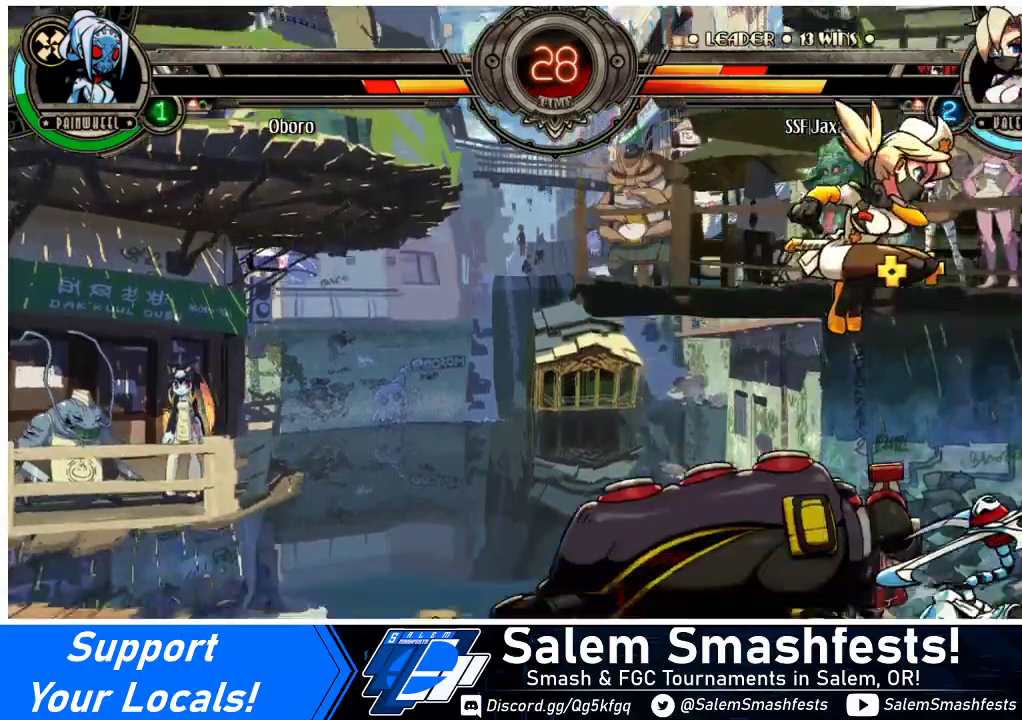
{"buttons": ["DPAD_DOWN"], "events": [[500, "DPAD_LEFT", "up"]]}
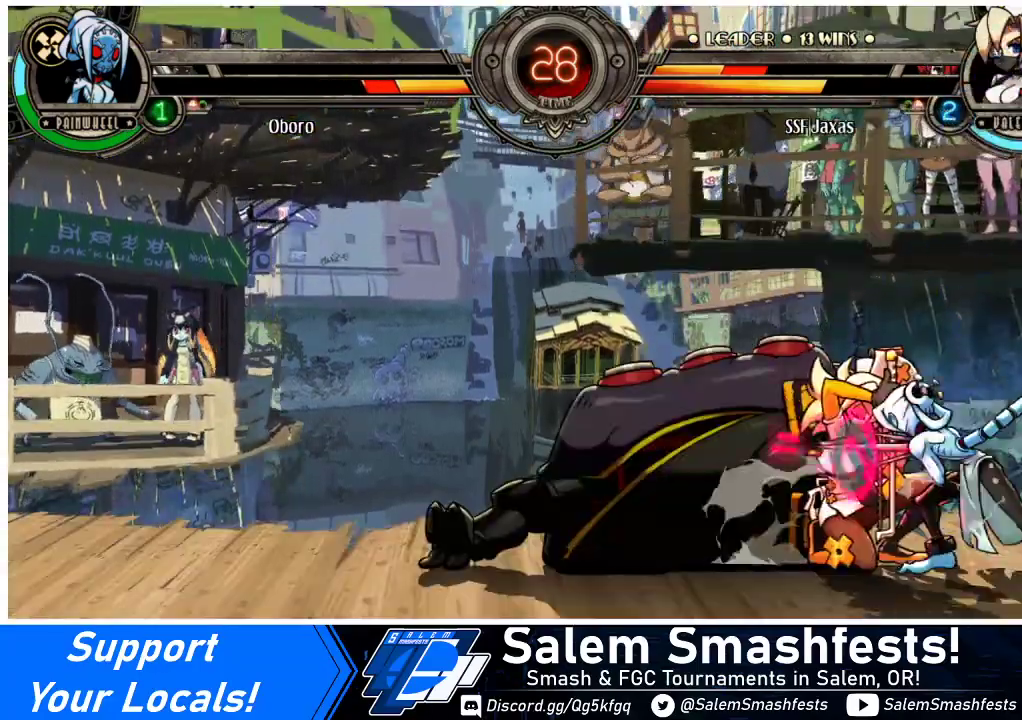
{"buttons": ["DPAD_RIGHT"], "events": [[33, "DPAD_DOWN", "up"], [33, "DPAD_RIGHT", "down"], [67, "CROSS", "down"], [67, "SQUARE", "down"], [167, "CROSS", "up"], [167, "SQUARE", "up"], [333, "DPAD_RIGHT", "up"], [367, "DPAD_DOWN", "down"], [467, "DPAD_RIGHT", "down"], [500, "DPAD_DOWN", "up"]]}
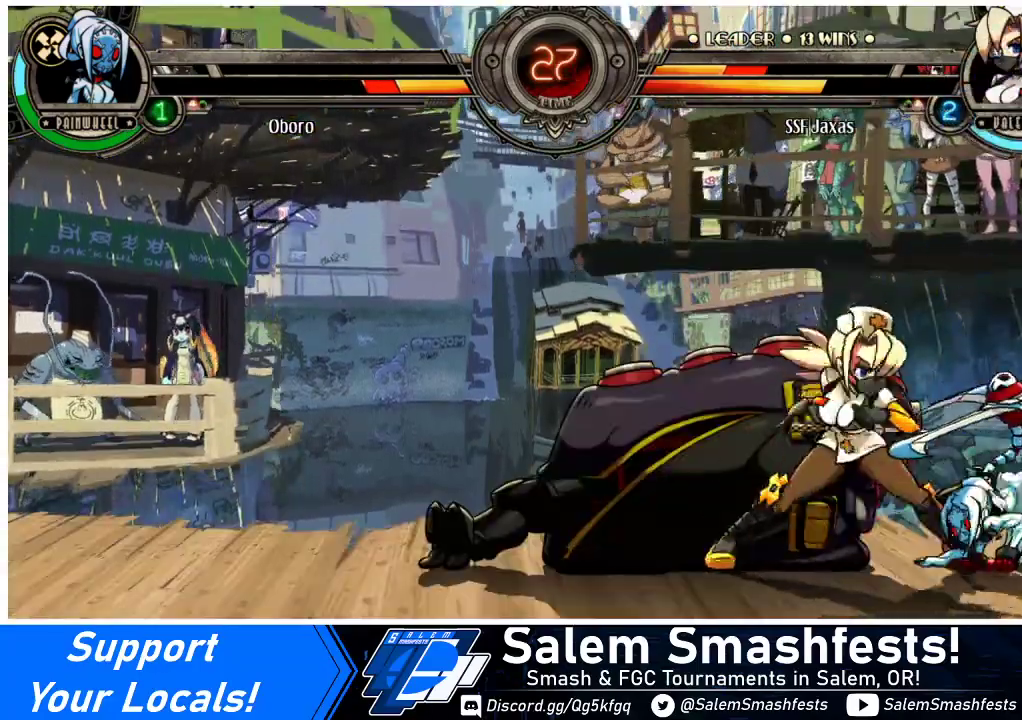
{"buttons": [], "events": [[33, "CROSS", "down"], [33, "SQUARE", "down"], [133, "CROSS", "up"], [133, "SQUARE", "up"], [433, "DPAD_RIGHT", "up"]]}
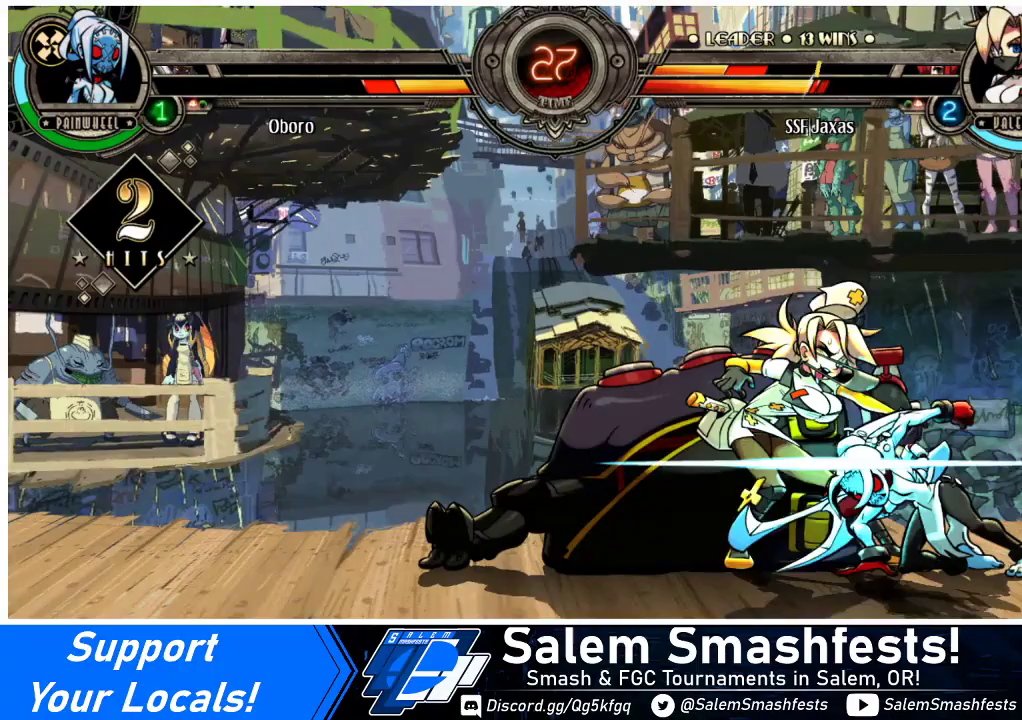
{"buttons": ["DPAD_DOWN", "DPAD_LEFT"], "events": [[67, "DPAD_LEFT", "down"], [100, "DPAD_DOWN", "down"]]}